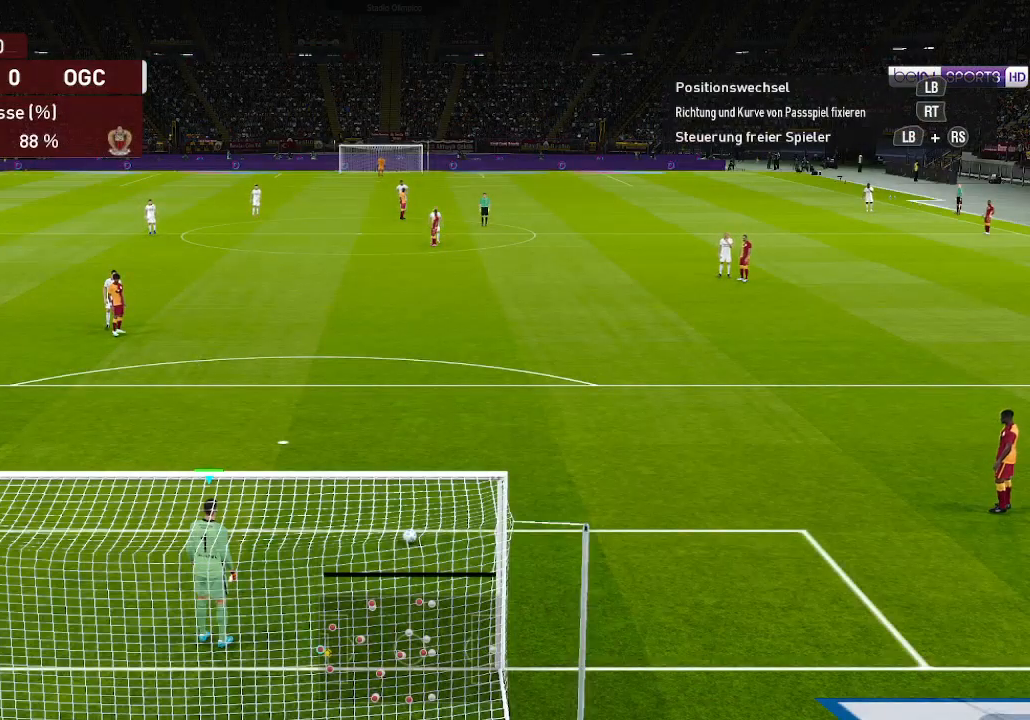
Gameplay with a controller (Xbox layout); each line is a JSON object with the inputs held at the frame after it. "events" lists button and stick changes between this image and that frame as [ms after this image, input, new state], when the widget could be followed in between.
{"buttons": ["B"], "left_stick": "center", "right_stick": "center", "events": [[367, "B", "down"]]}
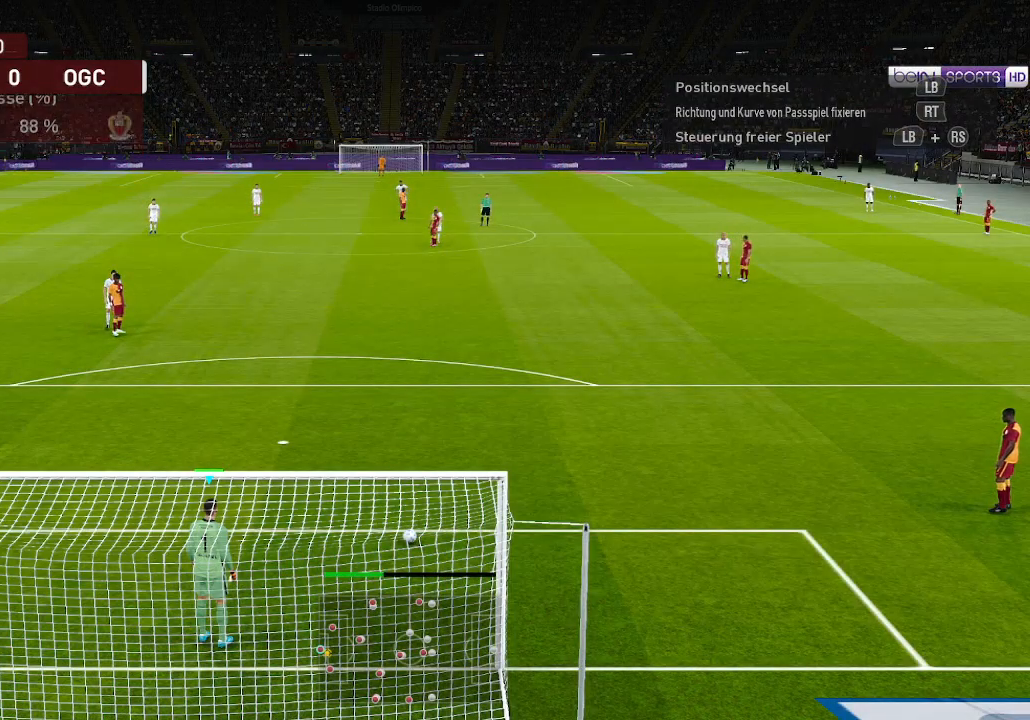
{"buttons": ["B"], "left_stick": "center", "right_stick": "center", "events": []}
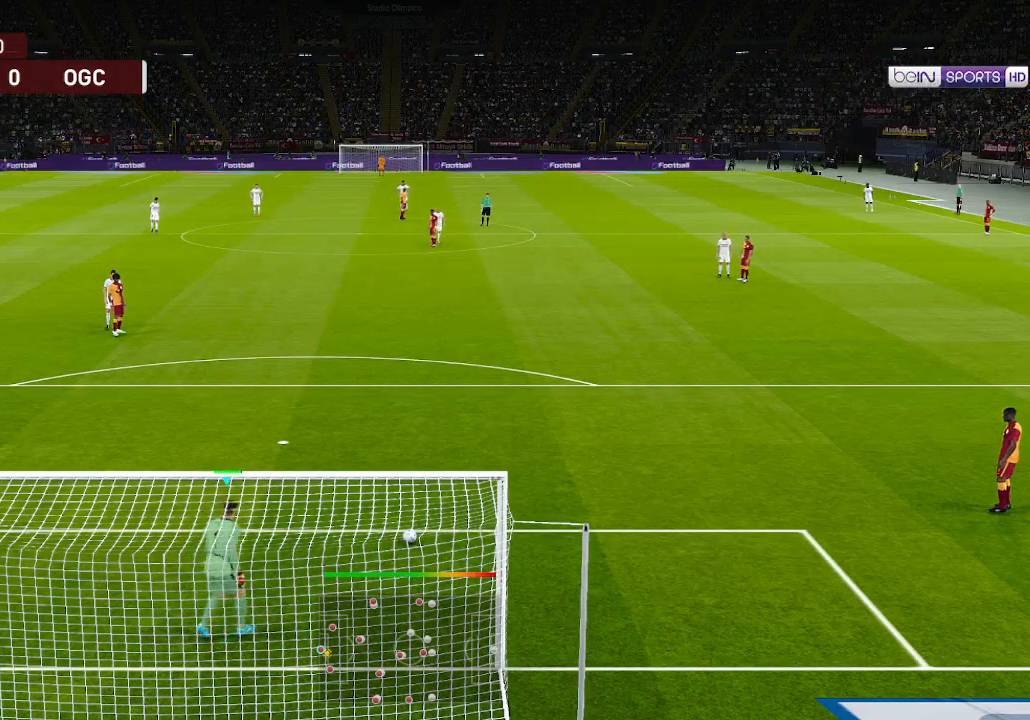
{"buttons": ["B"], "left_stick": "center", "right_stick": "center", "events": []}
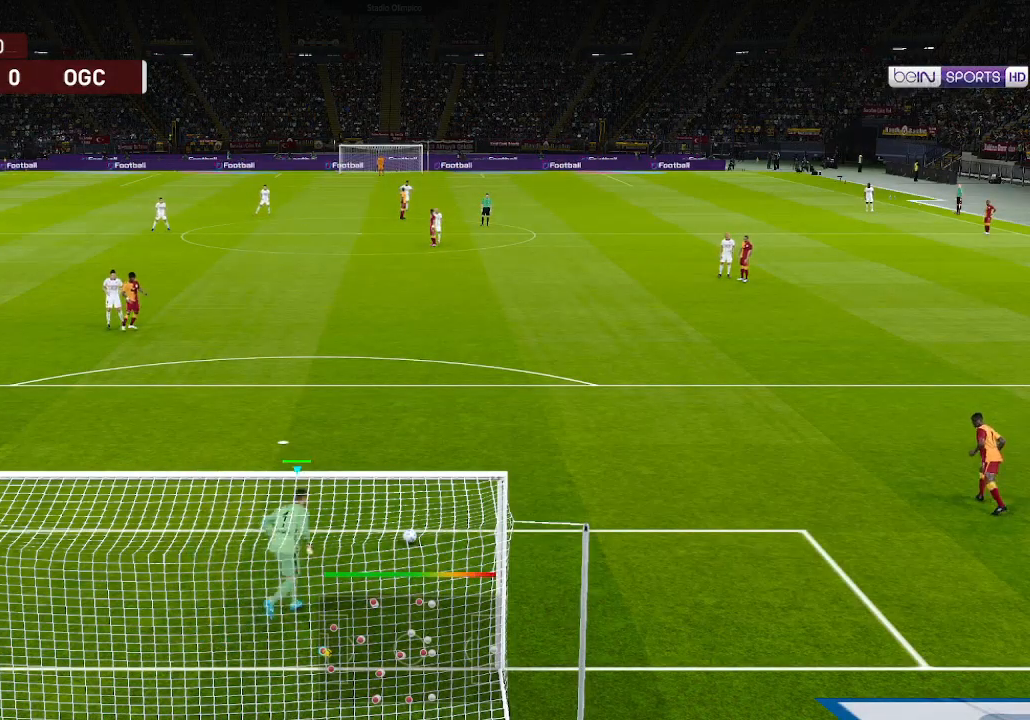
{"buttons": ["B"], "left_stick": "center", "right_stick": "center", "events": []}
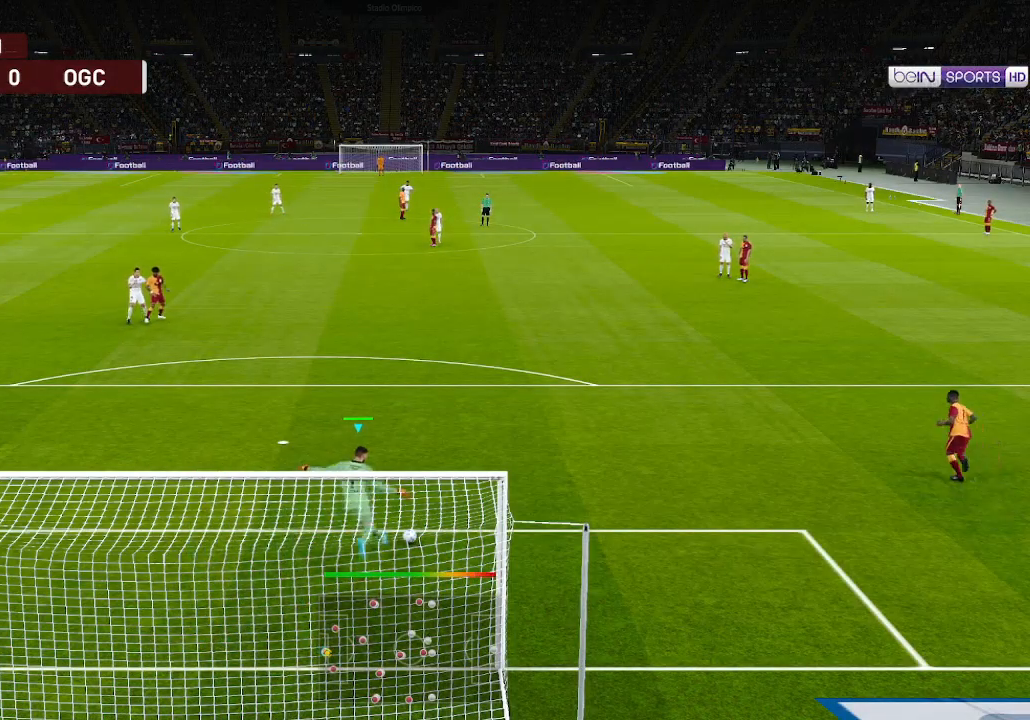
{"buttons": ["B"], "left_stick": "center", "right_stick": "center", "events": []}
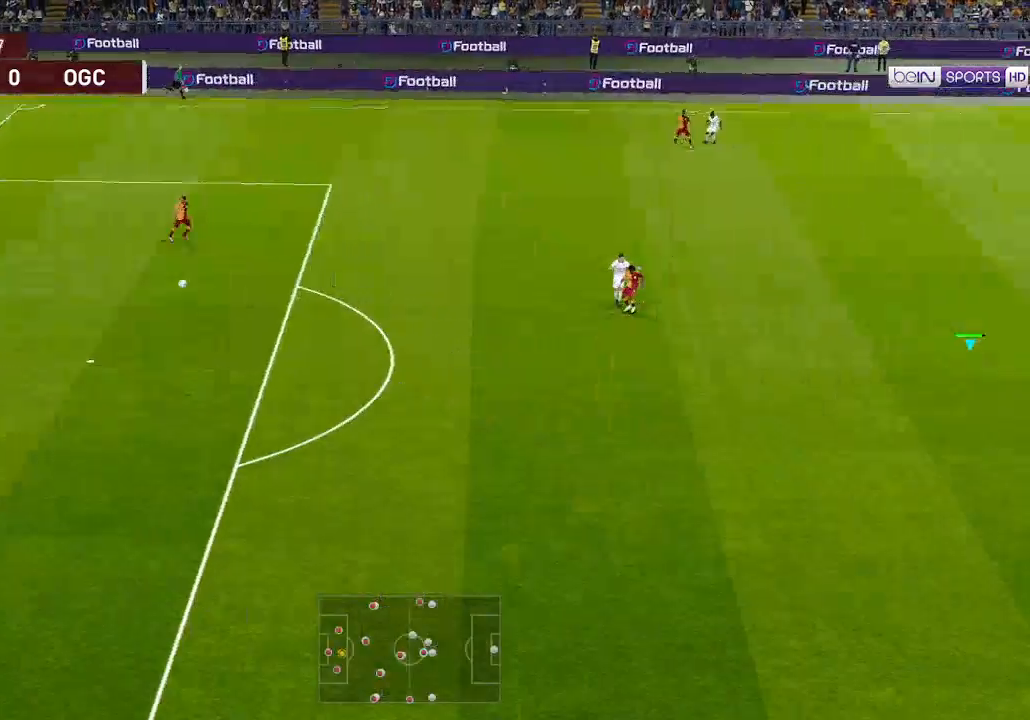
{"buttons": [], "left_stick": "center", "right_stick": "center", "events": [[67, "B", "up"]]}
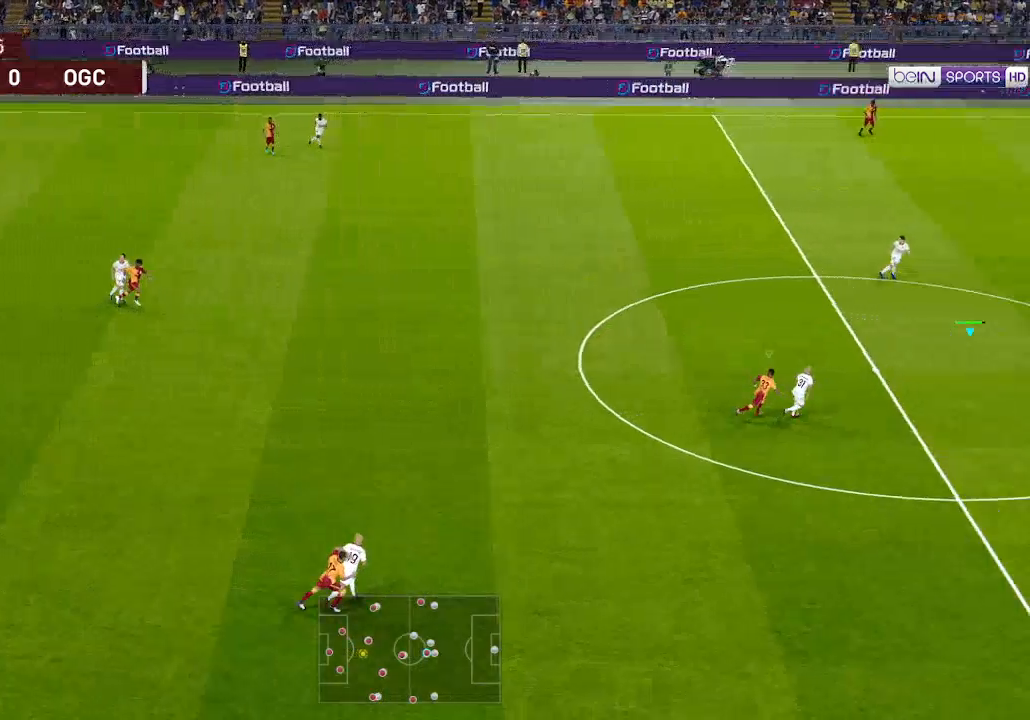
{"buttons": [], "left_stick": "center", "right_stick": "center", "events": []}
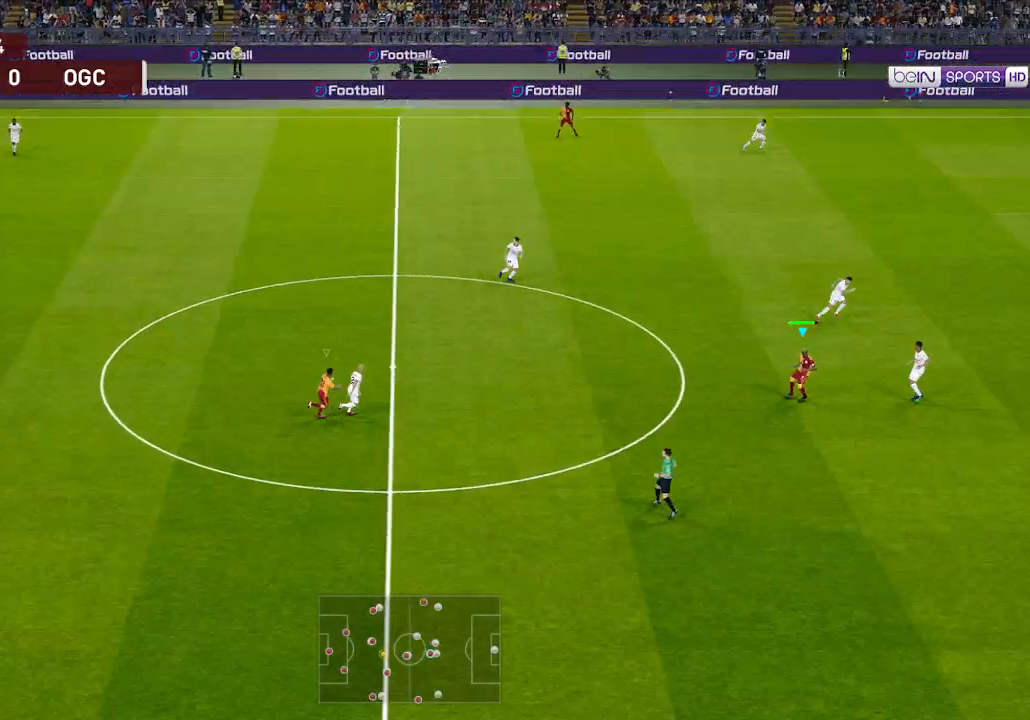
{"buttons": [], "left_stick": "center", "right_stick": "center", "events": []}
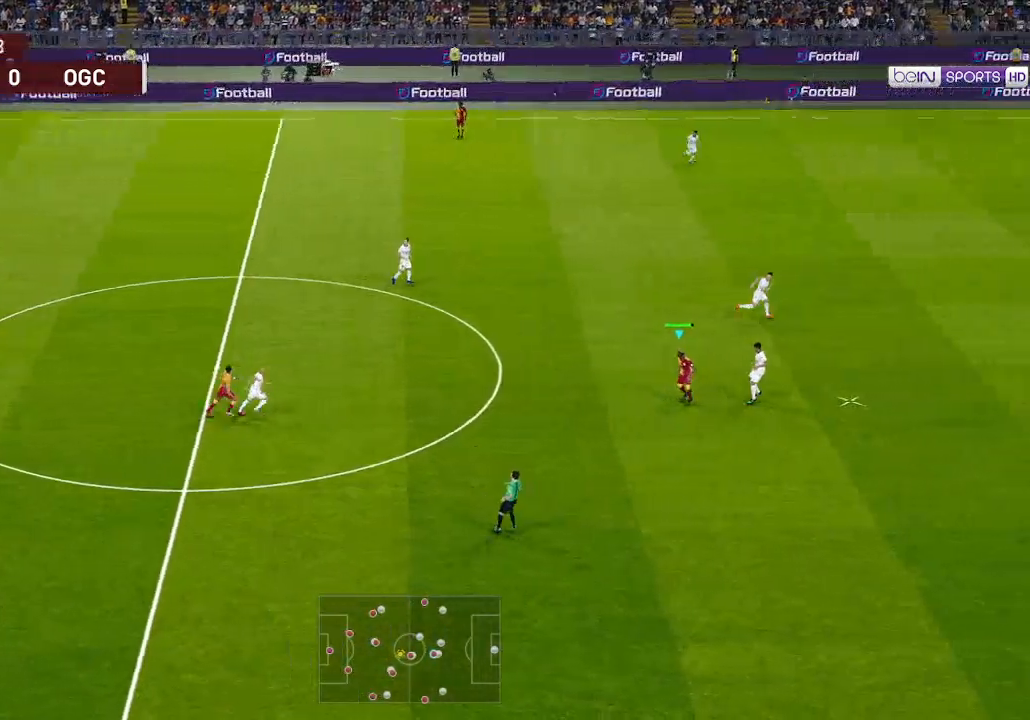
{"buttons": ["DPAD_LEFT"], "left_stick": "center", "right_stick": "center", "events": [[333, "DPAD_LEFT", "down"]]}
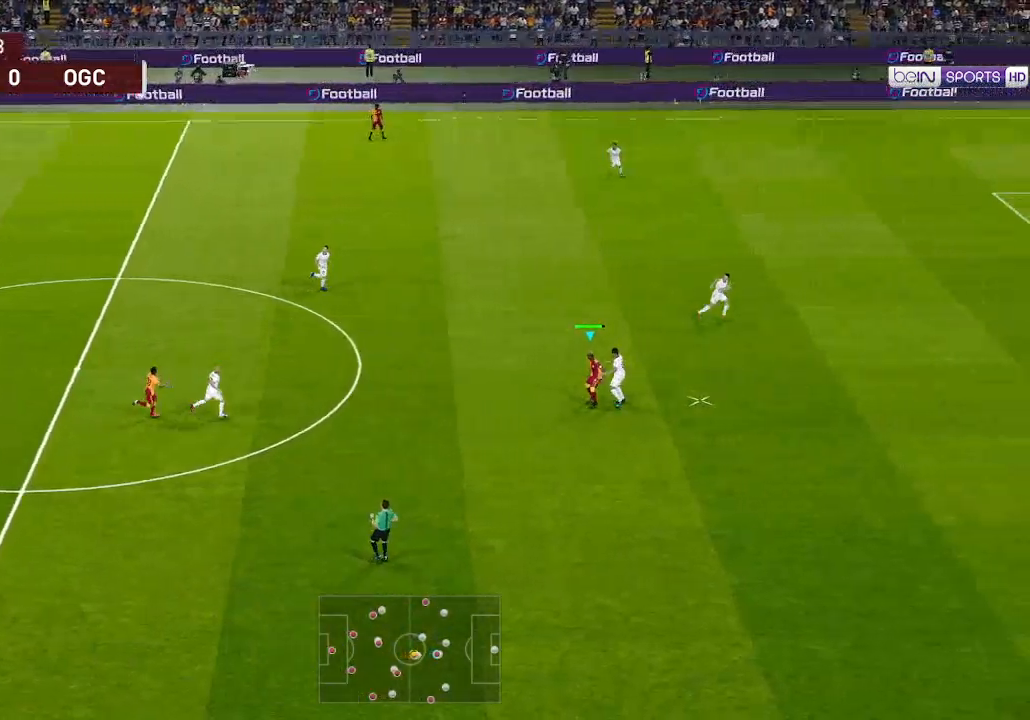
{"buttons": ["DPAD_LEFT"], "left_stick": "center", "right_stick": "center", "events": [[300, "A", "down"], [400, "A", "up"]]}
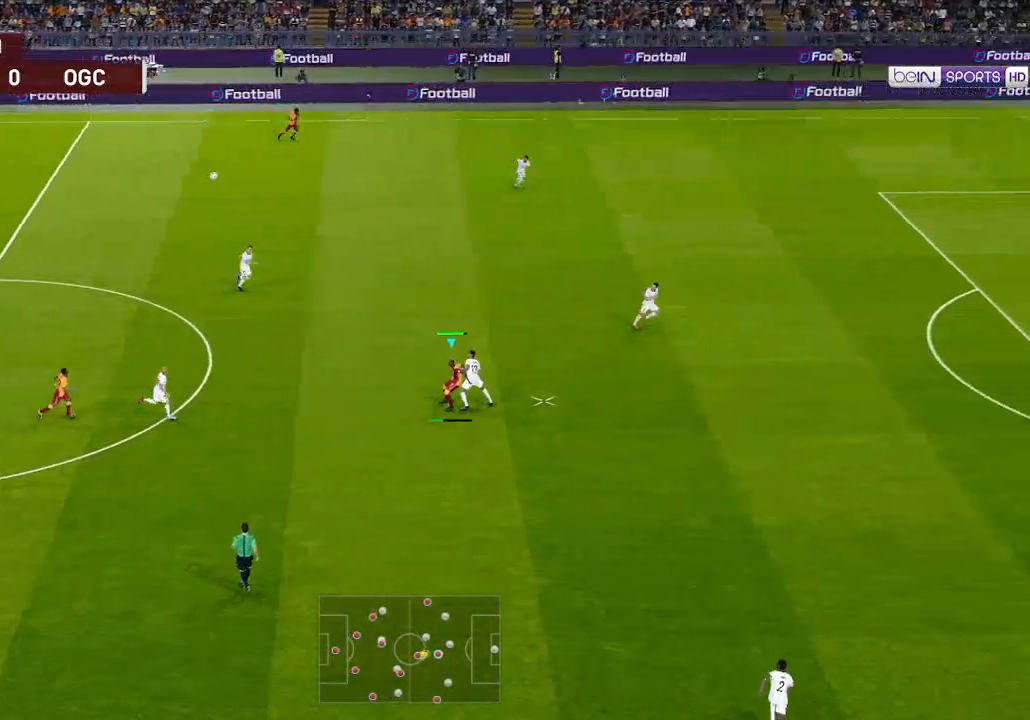
{"buttons": ["DPAD_LEFT"], "left_stick": "center", "right_stick": "center", "events": []}
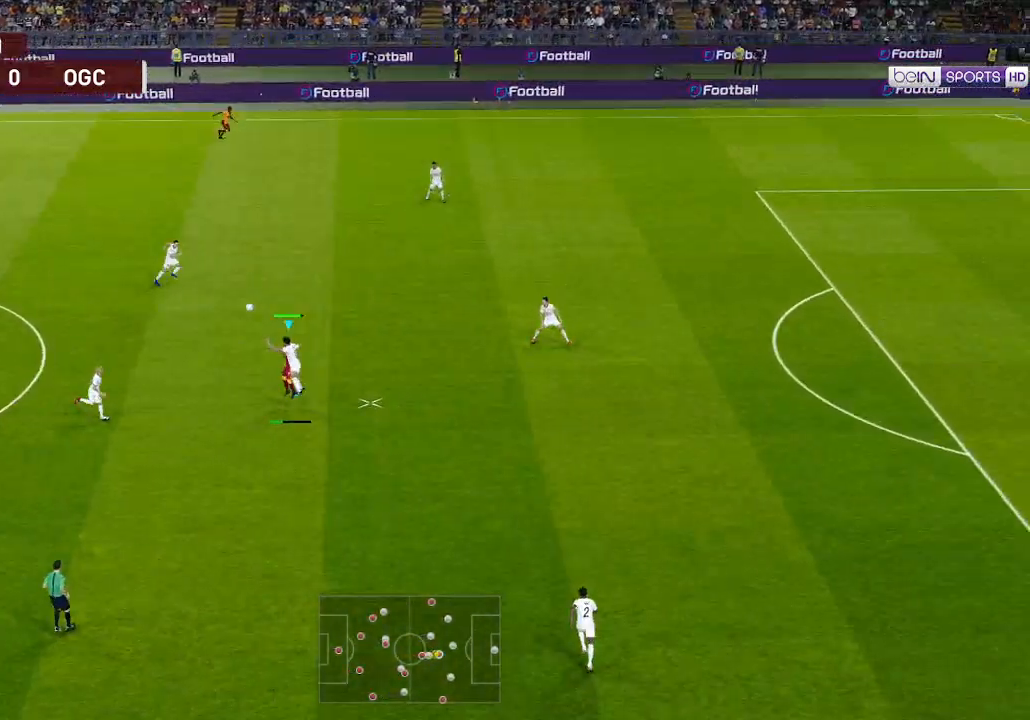
{"buttons": ["DPAD_UP"], "left_stick": "center", "right_stick": "center", "events": [[500, "DPAD_LEFT", "up"], [500, "DPAD_UP", "down"]]}
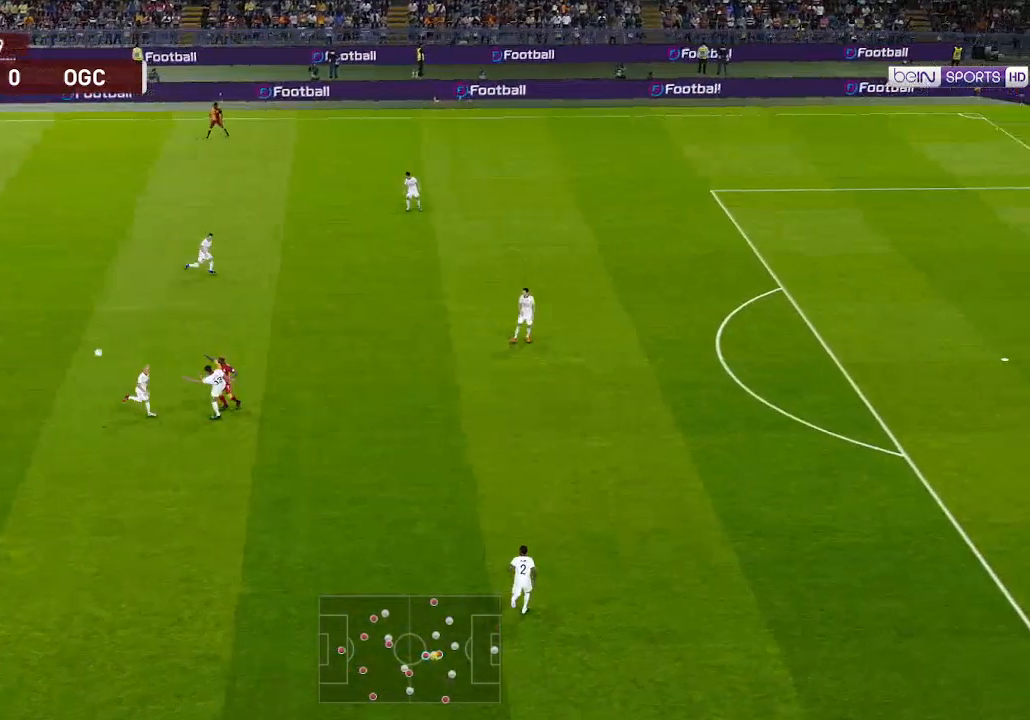
{"buttons": [], "left_stick": "center", "right_stick": "center", "events": [[500, "DPAD_UP", "up"]]}
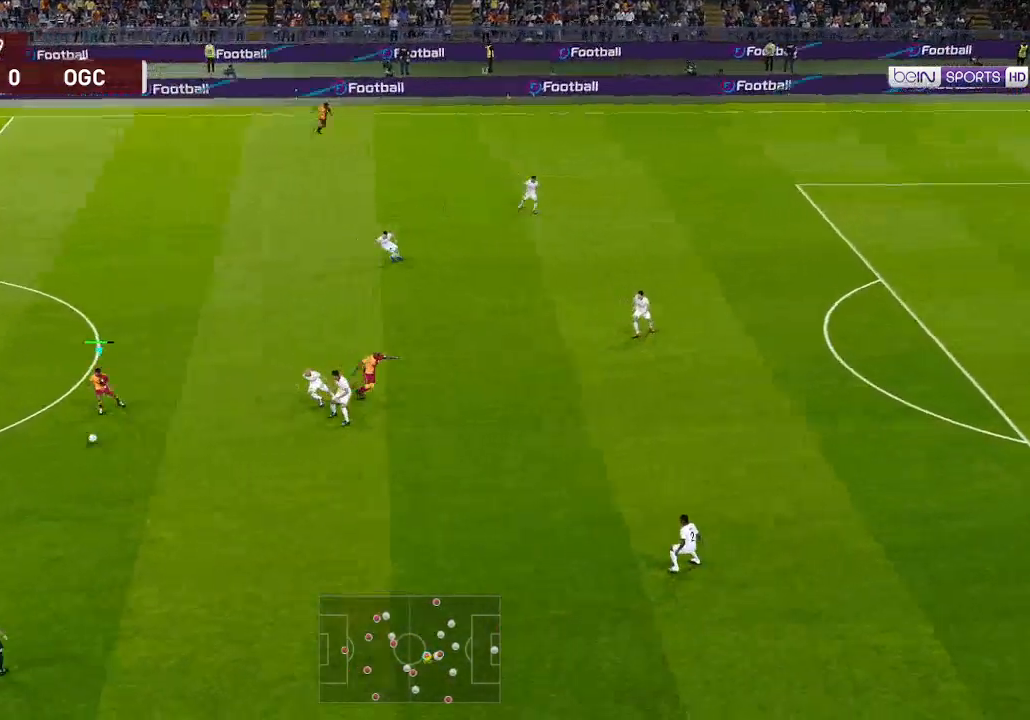
{"buttons": ["R1", "DPAD_DOWN", "DPAD_LEFT"], "left_stick": "center", "right_stick": "center", "events": [[33, "DPAD_DOWN", "down"], [67, "R1", "down"], [100, "DPAD_LEFT", "down"]]}
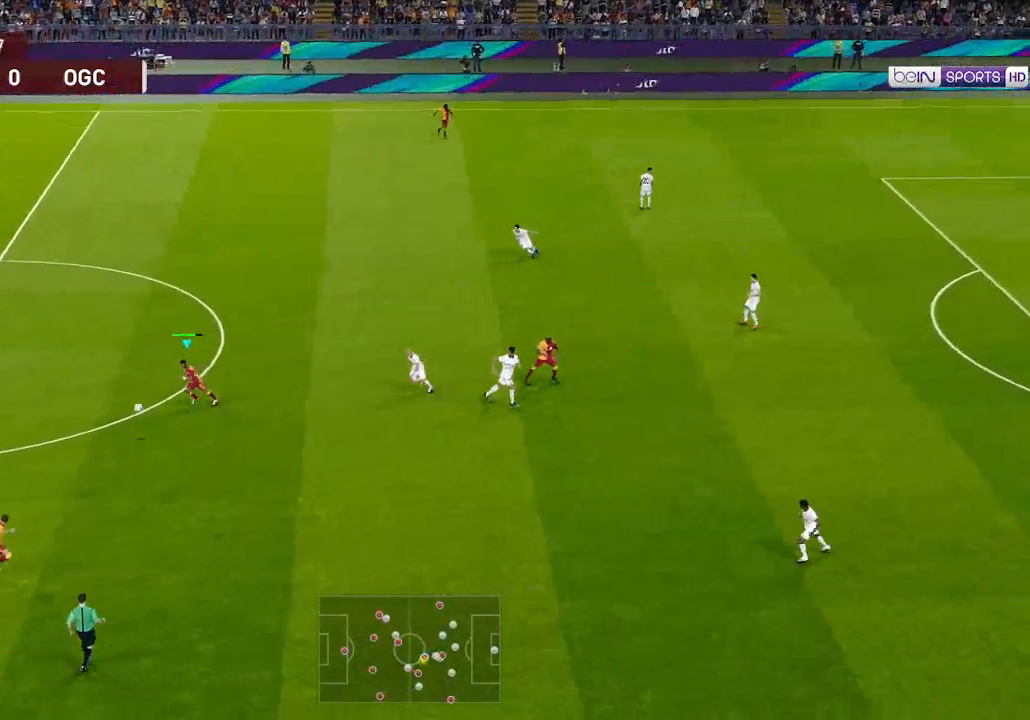
{"buttons": ["R1", "DPAD_DOWN", "DPAD_LEFT"], "left_stick": "center", "right_stick": "center", "events": [[333, "DPAD_LEFT", "up"], [367, "A", "down"], [467, "A", "up"], [467, "DPAD_LEFT", "down"]]}
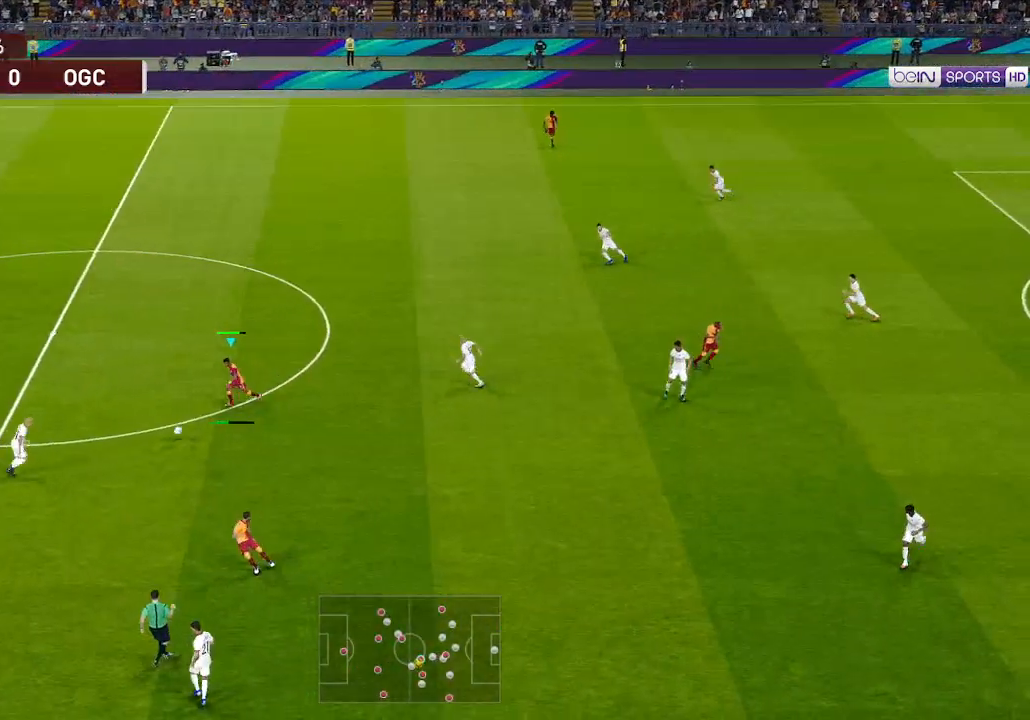
{"buttons": ["A", "R1", "DPAD_DOWN", "DPAD_LEFT"], "left_stick": "center", "right_stick": "center", "events": [[467, "A", "down"]]}
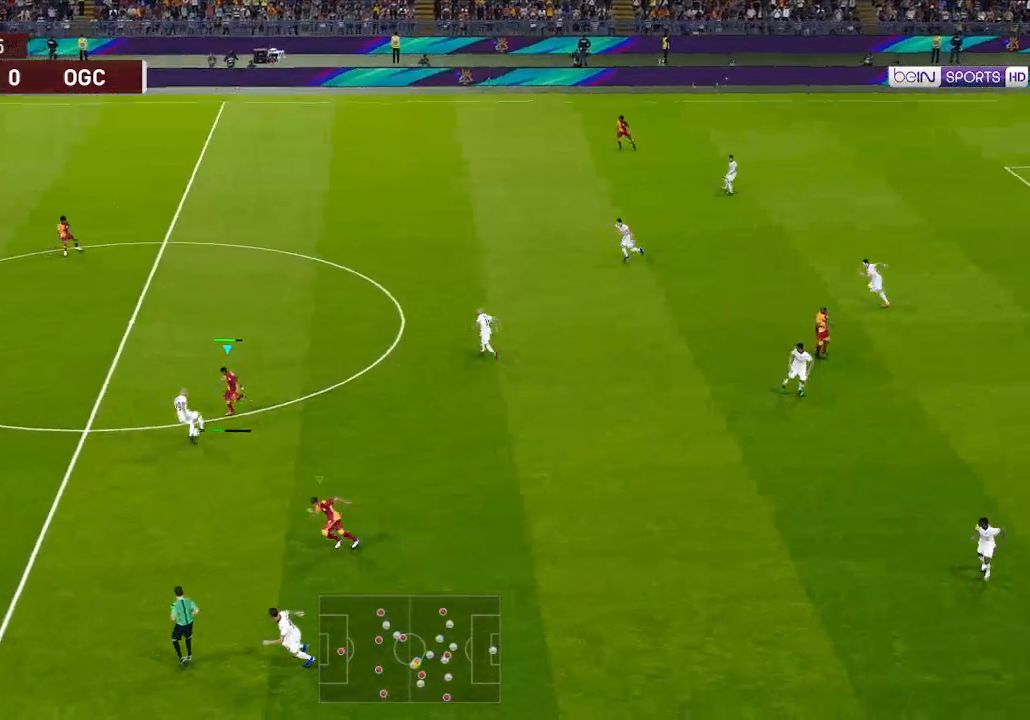
{"buttons": ["A", "R1", "DPAD_DOWN"], "left_stick": "center", "right_stick": "center", "events": [[300, "DPAD_LEFT", "up"]]}
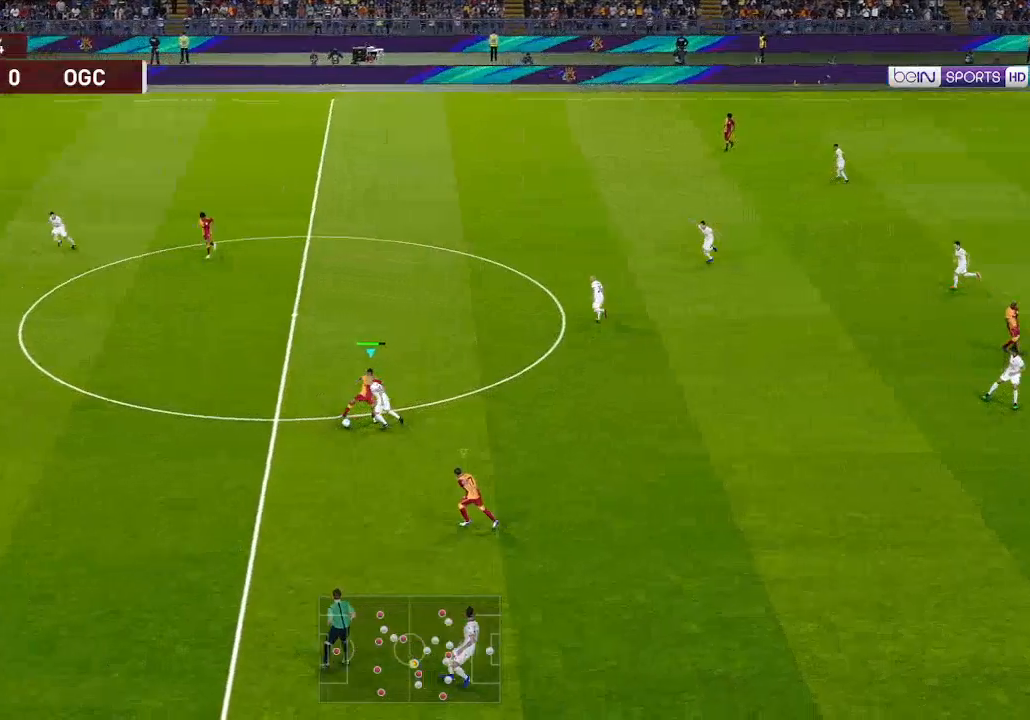
{"buttons": ["DPAD_RIGHT"], "left_stick": "center", "right_stick": "center", "events": [[233, "A", "up"], [233, "DPAD_RIGHT", "down"], [267, "R1", "up"], [433, "DPAD_DOWN", "up"]]}
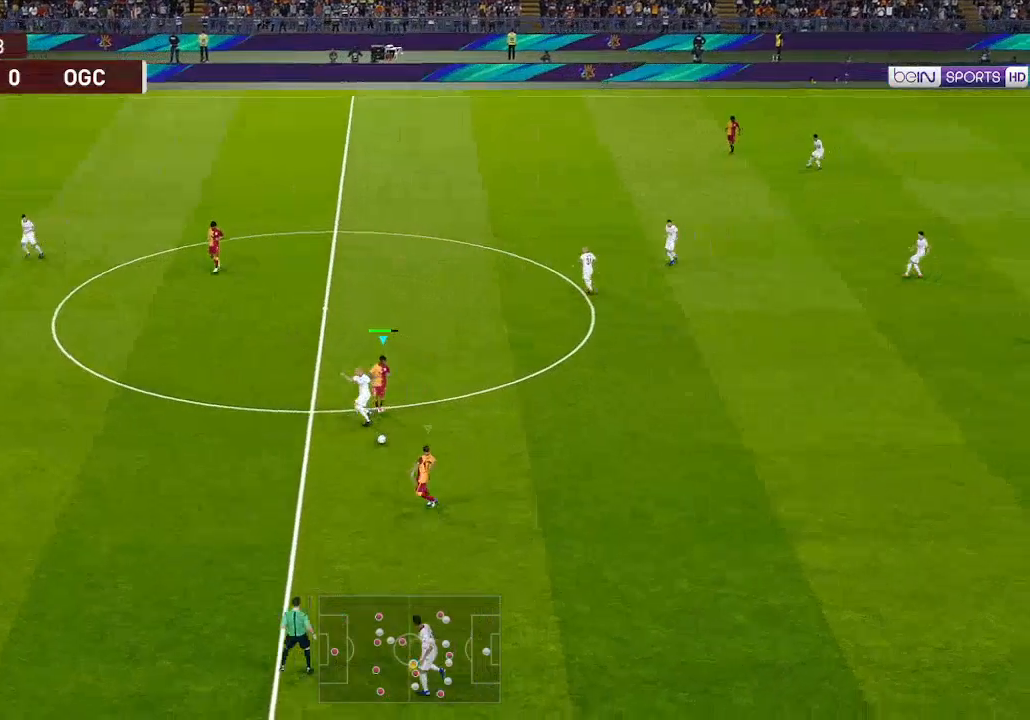
{"buttons": ["DPAD_RIGHT"], "left_stick": "center", "right_stick": "center", "events": []}
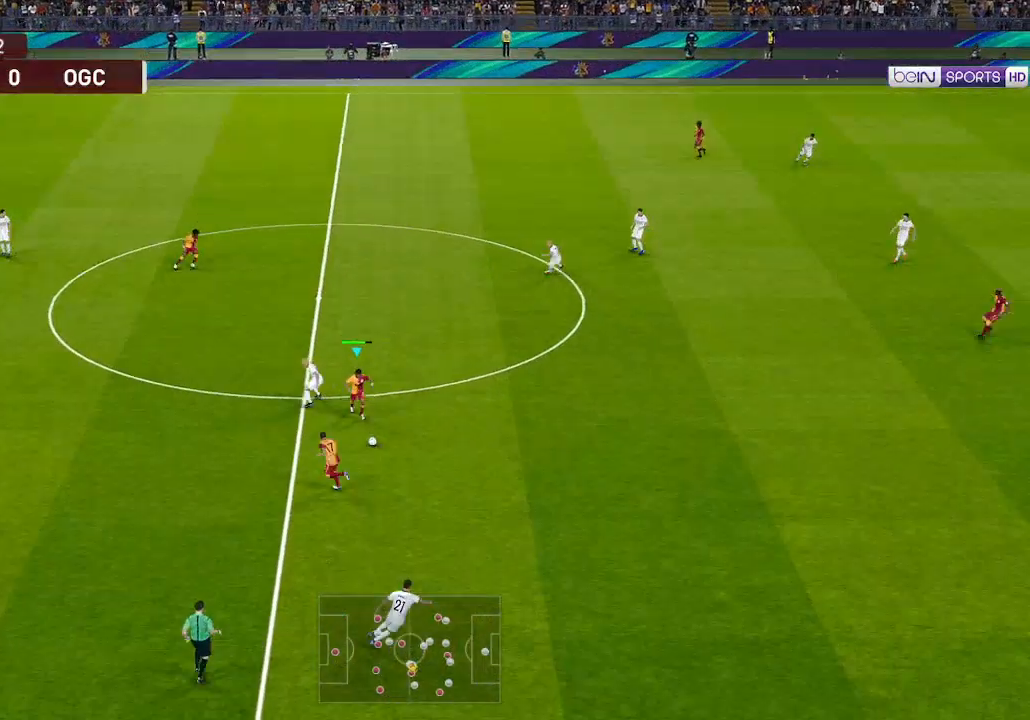
{"buttons": ["DPAD_RIGHT"], "left_stick": "center", "right_stick": "center", "events": []}
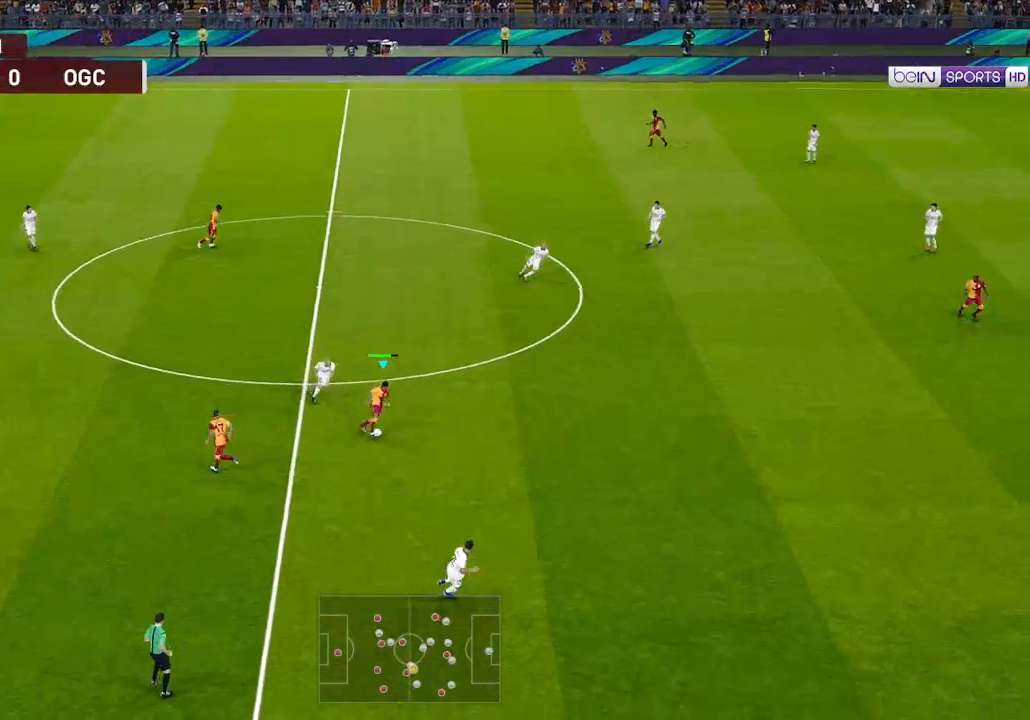
{"buttons": ["R1", "DPAD_RIGHT"], "left_stick": "center", "right_stick": "center", "events": [[33, "R1", "down"]]}
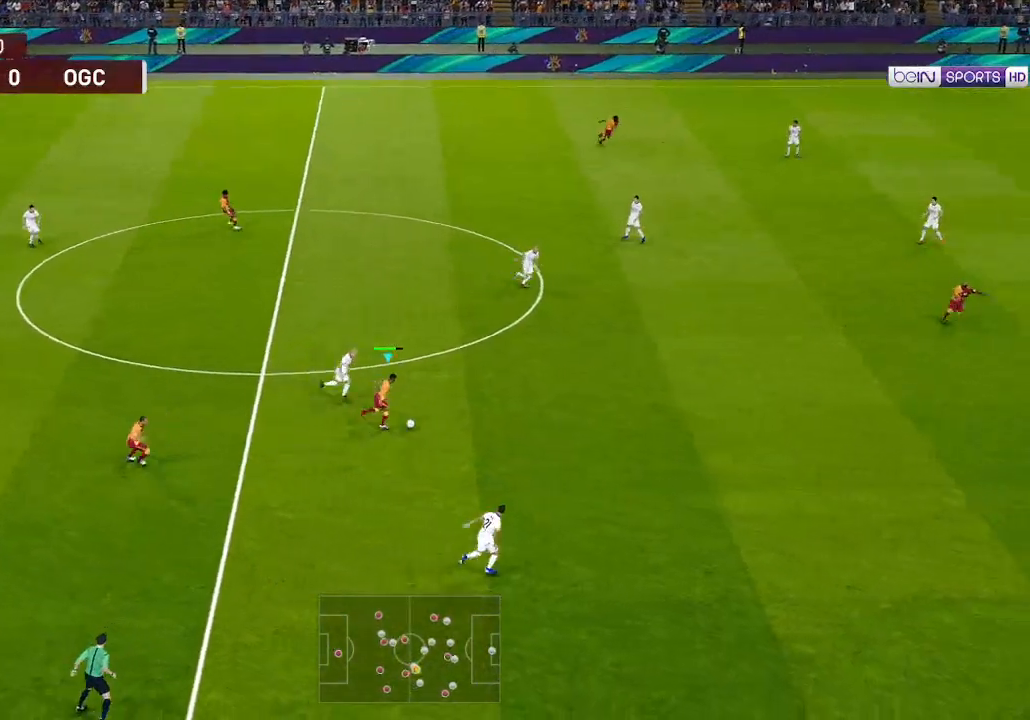
{"buttons": ["R1", "DPAD_RIGHT"], "left_stick": "center", "right_stick": "center", "events": []}
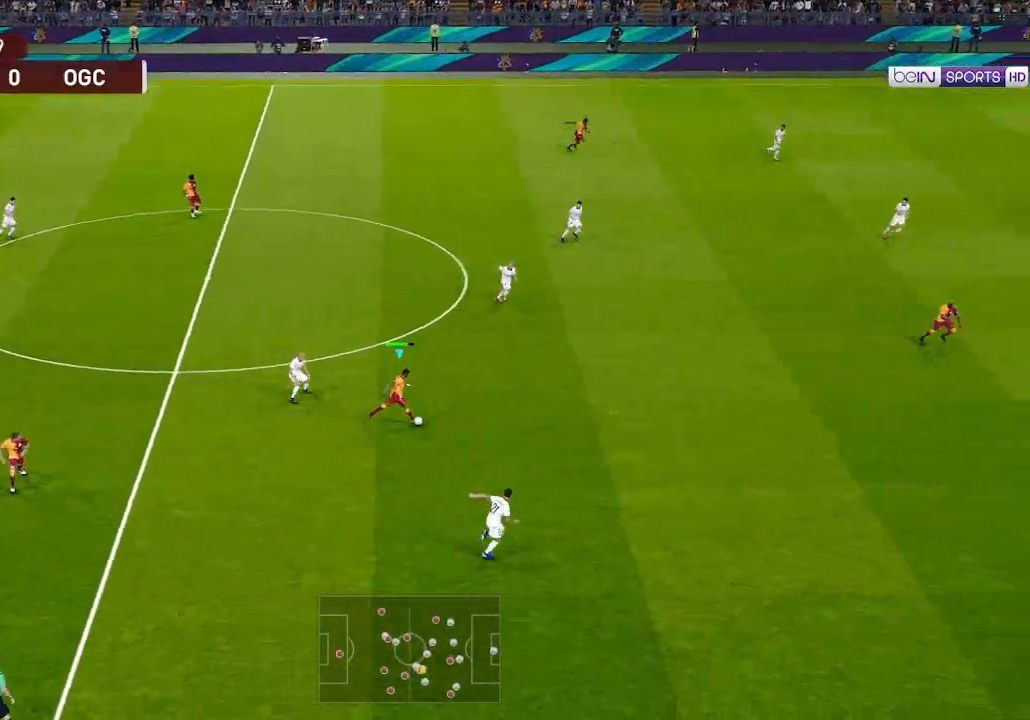
{"buttons": ["R1", "DPAD_RIGHT"], "left_stick": "center", "right_stick": "center", "events": []}
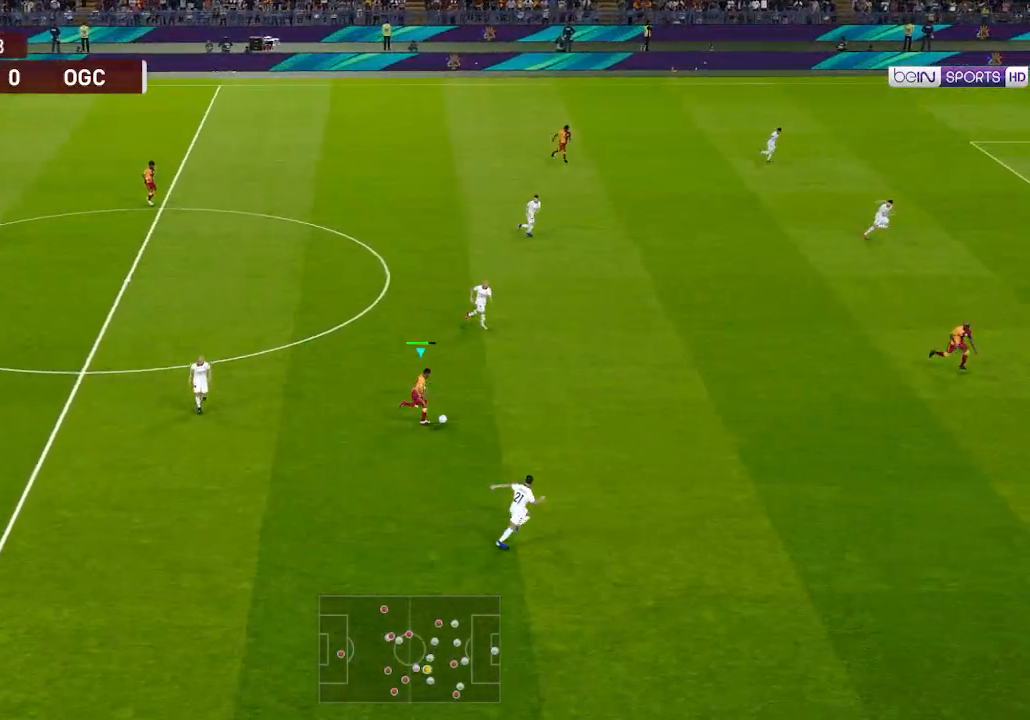
{"buttons": ["R1", "DPAD_RIGHT"], "left_stick": "center", "right_stick": "center", "events": []}
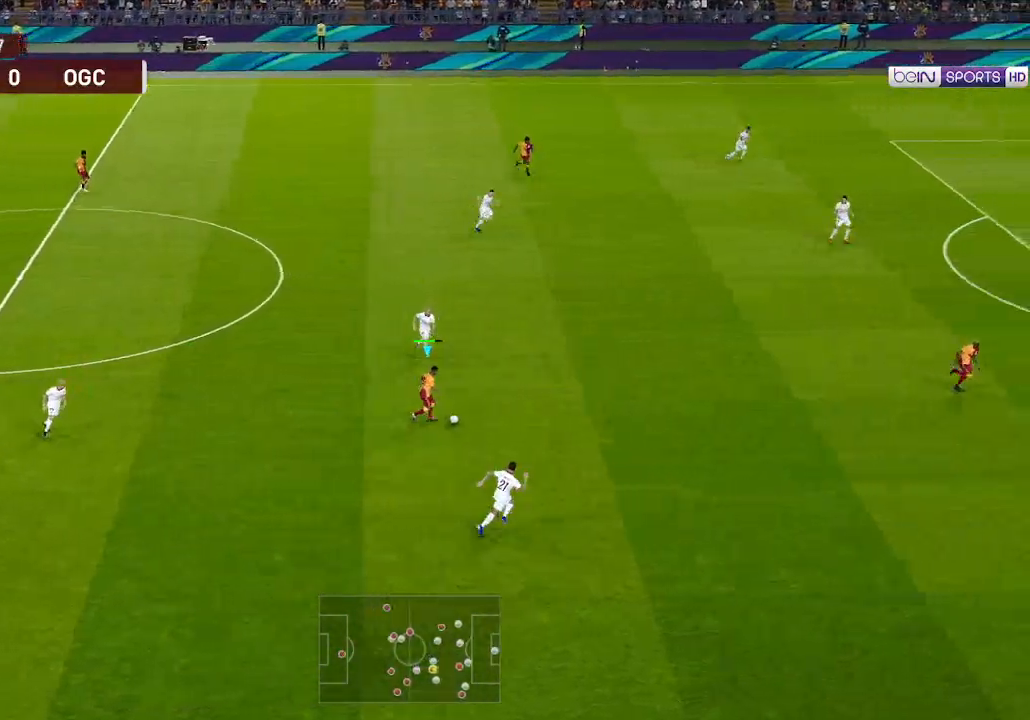
{"buttons": ["R1", "DPAD_UP", "DPAD_RIGHT"], "left_stick": "center", "right_stick": "center", "events": [[100, "DPAD_UP", "down"]]}
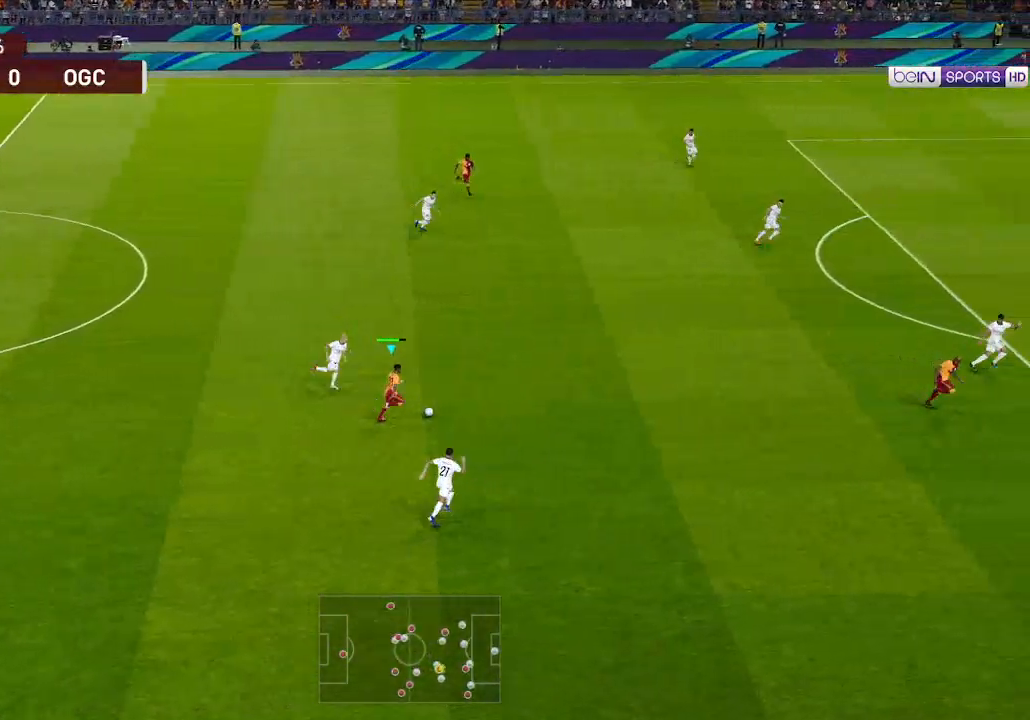
{"buttons": ["R1", "DPAD_UP", "DPAD_RIGHT"], "left_stick": "center", "right_stick": "center", "events": []}
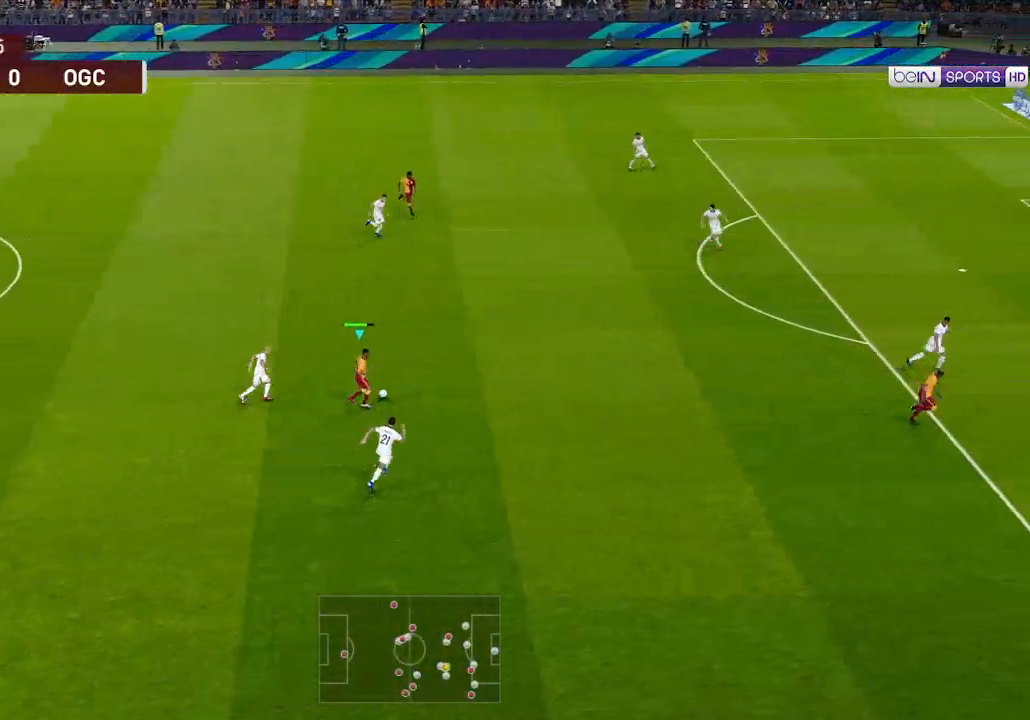
{"buttons": ["L1", "R1", "DPAD_UP", "DPAD_RIGHT"], "left_stick": "center", "right_stick": "up", "events": [[400, "L1", "down"], [400, "right_stick", "up"]]}
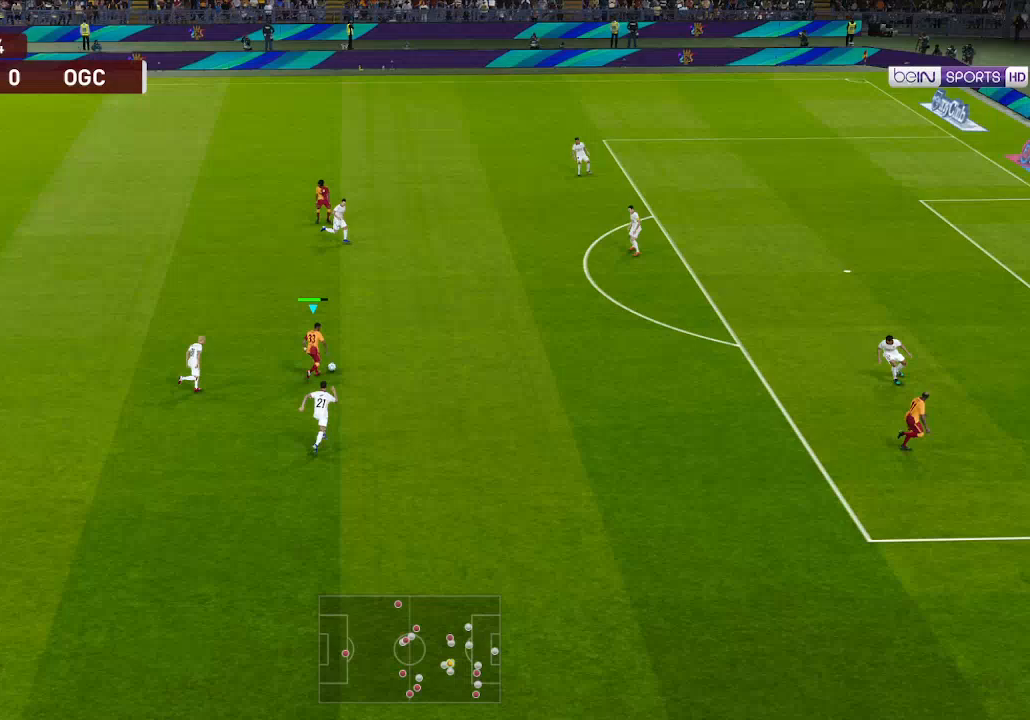
{"buttons": ["R1", "DPAD_UP", "DPAD_RIGHT"], "left_stick": "center", "right_stick": "center", "events": [[33, "L1", "up"], [33, "right_stick", "center"]]}
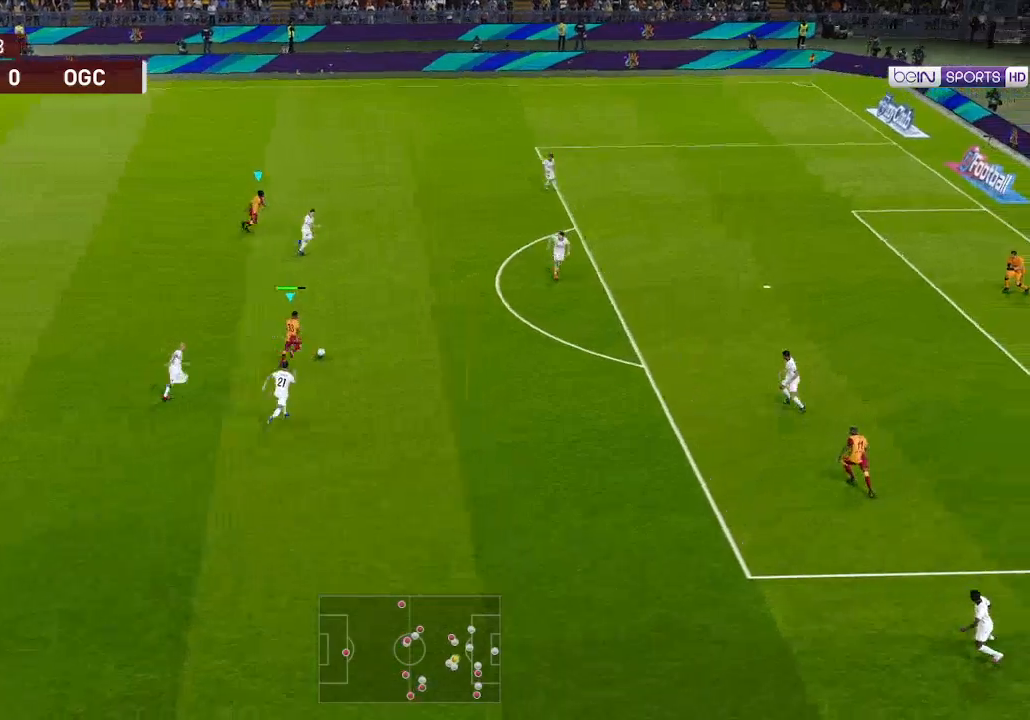
{"buttons": ["R1", "DPAD_RIGHT"], "left_stick": "center", "right_stick": "center", "events": [[67, "DPAD_UP", "up"]]}